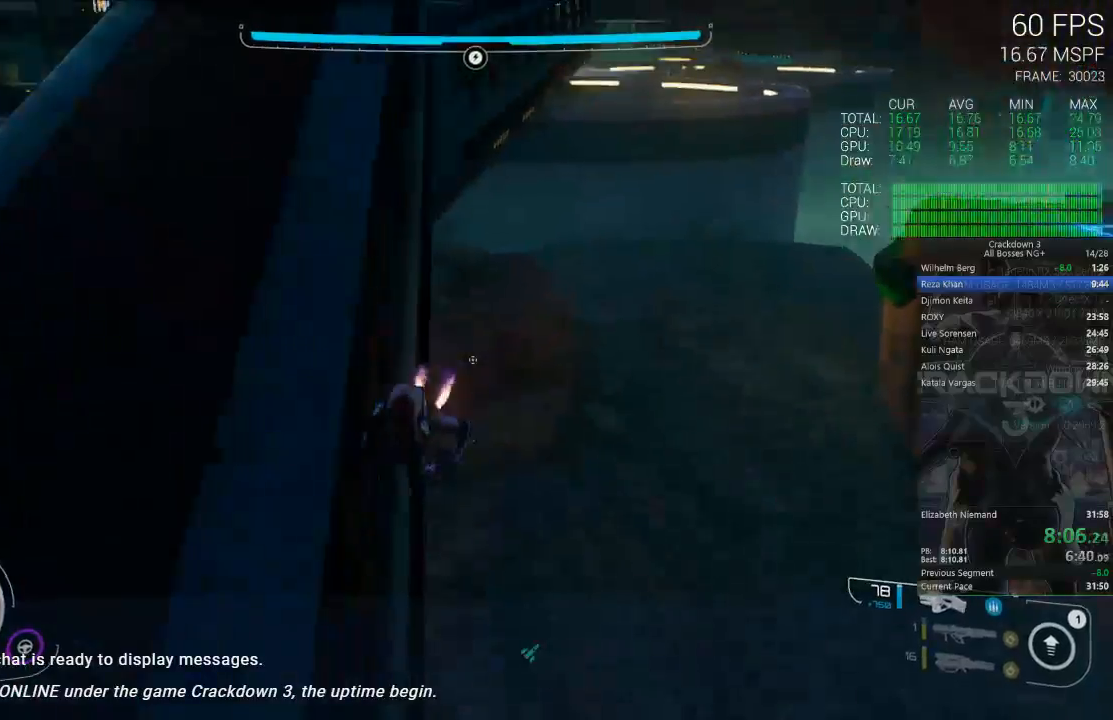
Gameplay with a controller (Xbox layout); each line is a JSON object with the inputs held at the frame after it (dt_ms = milliseconds from this image to that frame). "events" lists button and stick changes between this image and that frame as [ms after this image, input, new state], when the widget could be followed in between.
{"dt_ms": 500, "buttons": ["A"], "left_stick": "up-right", "right_stick": "center", "events": [[183, "right_stick", "center"], [250, "left_stick", "up-left"], [433, "left_stick", "up-right"], [467, "A", "down"]]}
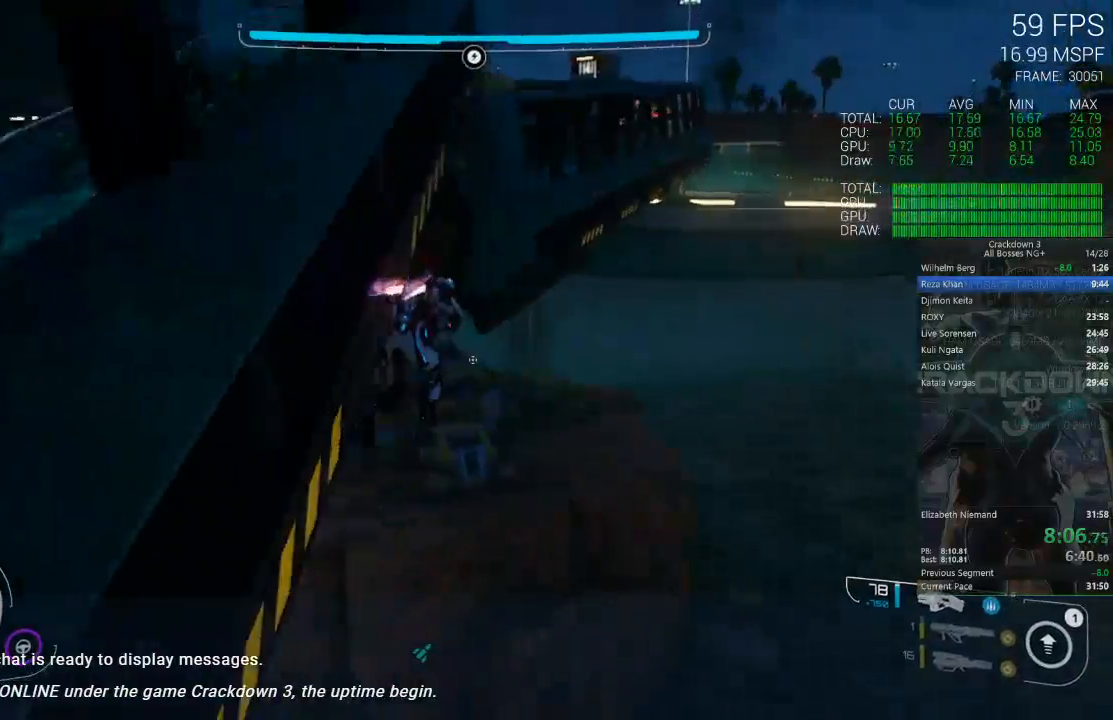
{"dt_ms": 1000, "buttons": ["R1"], "left_stick": "up", "right_stick": "down-right", "events": [[100, "left_stick", "up"], [283, "A", "up"], [350, "A", "down"], [717, "A", "up"], [900, "right_stick", "down-right"], [1000, "R1", "down"]]}
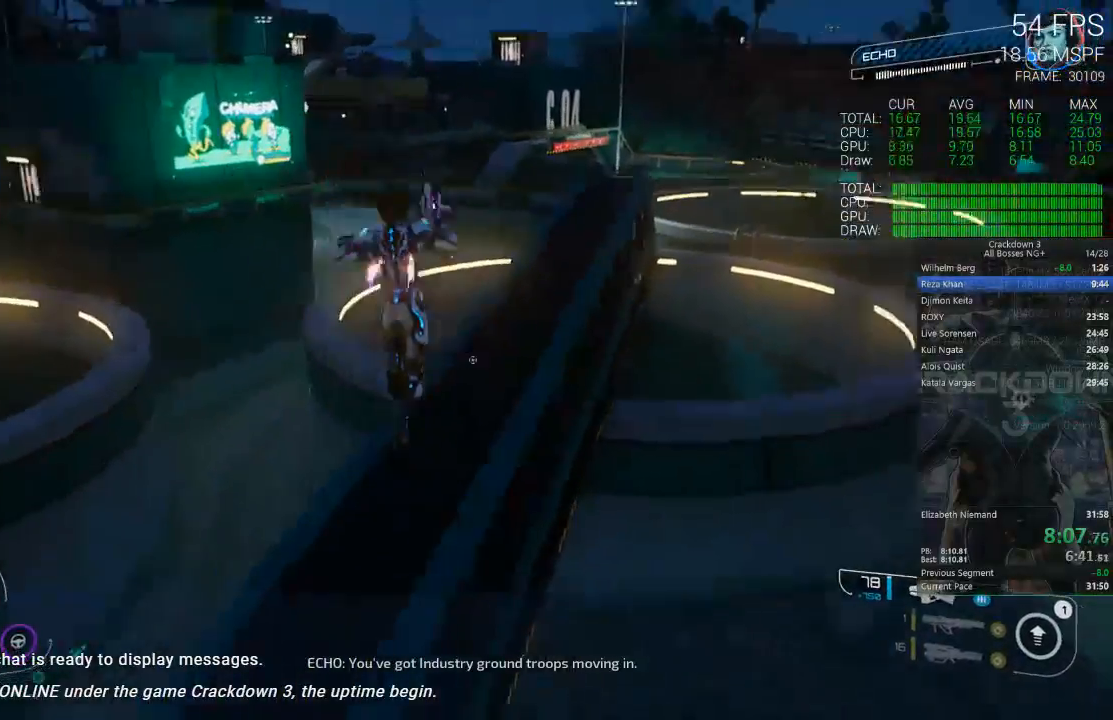
{"dt_ms": 500, "buttons": [], "left_stick": "up", "right_stick": "center", "events": [[83, "R1", "up"], [133, "right_stick", "center"], [300, "right_stick", "down"], [467, "right_stick", "center"]]}
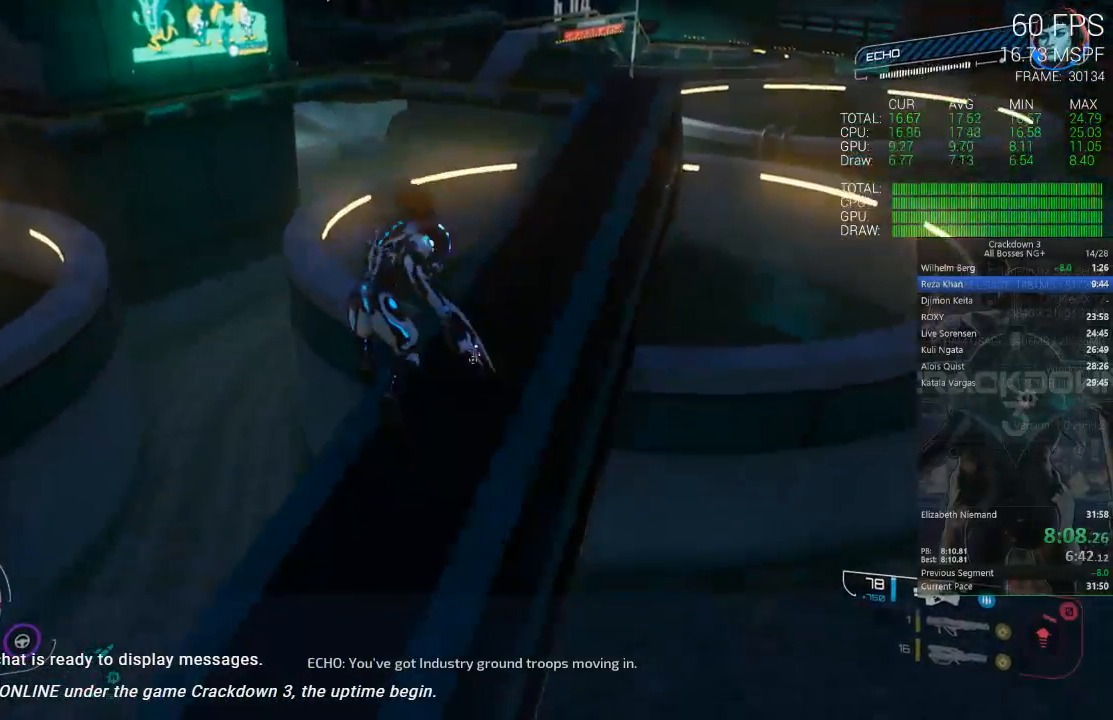
{"dt_ms": 500, "buttons": [], "left_stick": "up", "right_stick": "center", "events": [[250, "Y", "down"], [350, "Y", "up"]]}
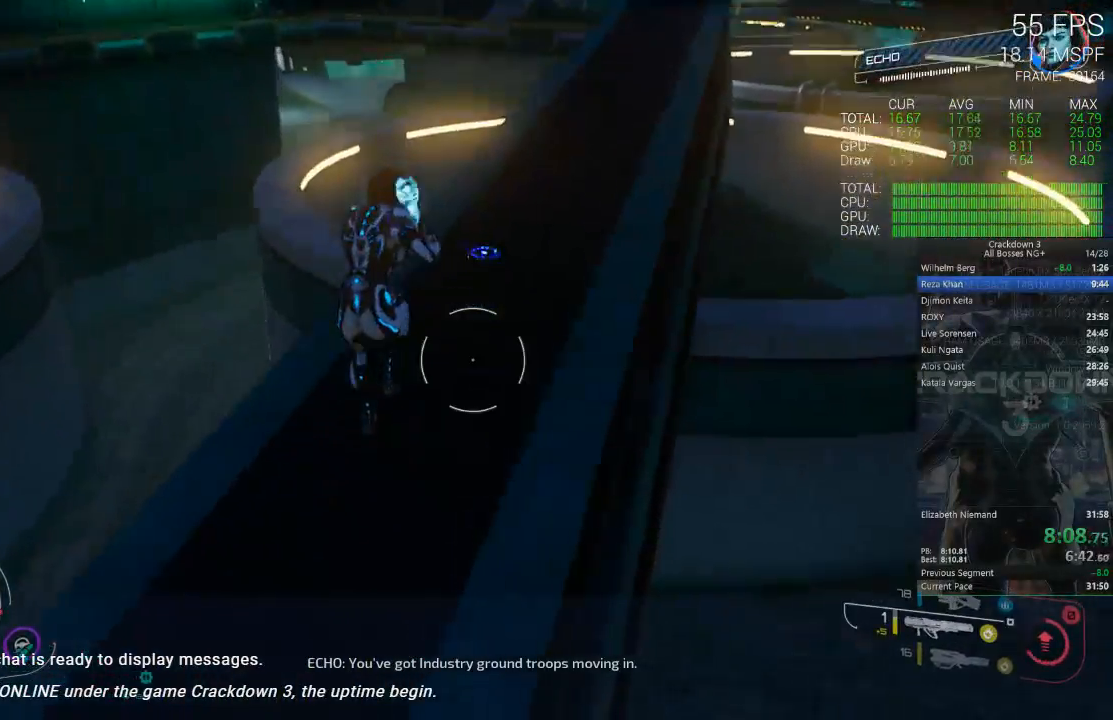
{"dt_ms": 500, "buttons": ["L3"], "left_stick": "up", "right_stick": "center", "events": [[133, "right_stick", "up"], [267, "right_stick", "center"], [400, "L3", "down"]]}
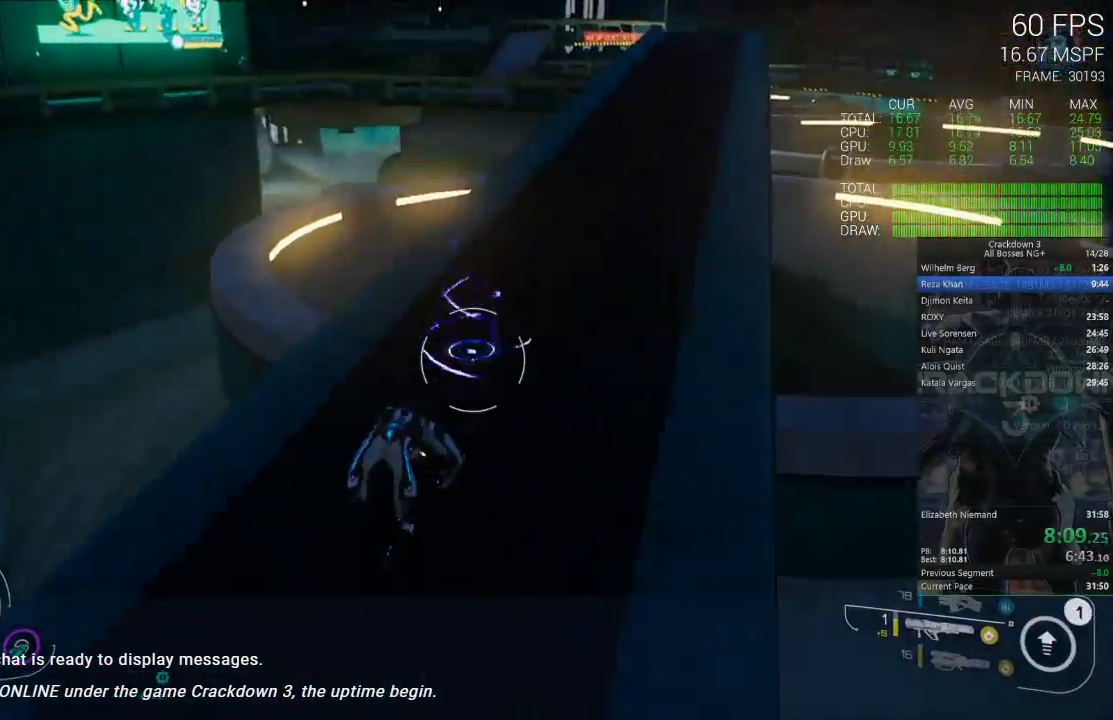
{"dt_ms": 500, "buttons": [], "left_stick": "up-right", "right_stick": "center", "events": [[33, "L3", "up"], [267, "right_stick", "up"], [400, "left_stick", "up-right"], [400, "right_stick", "center"]]}
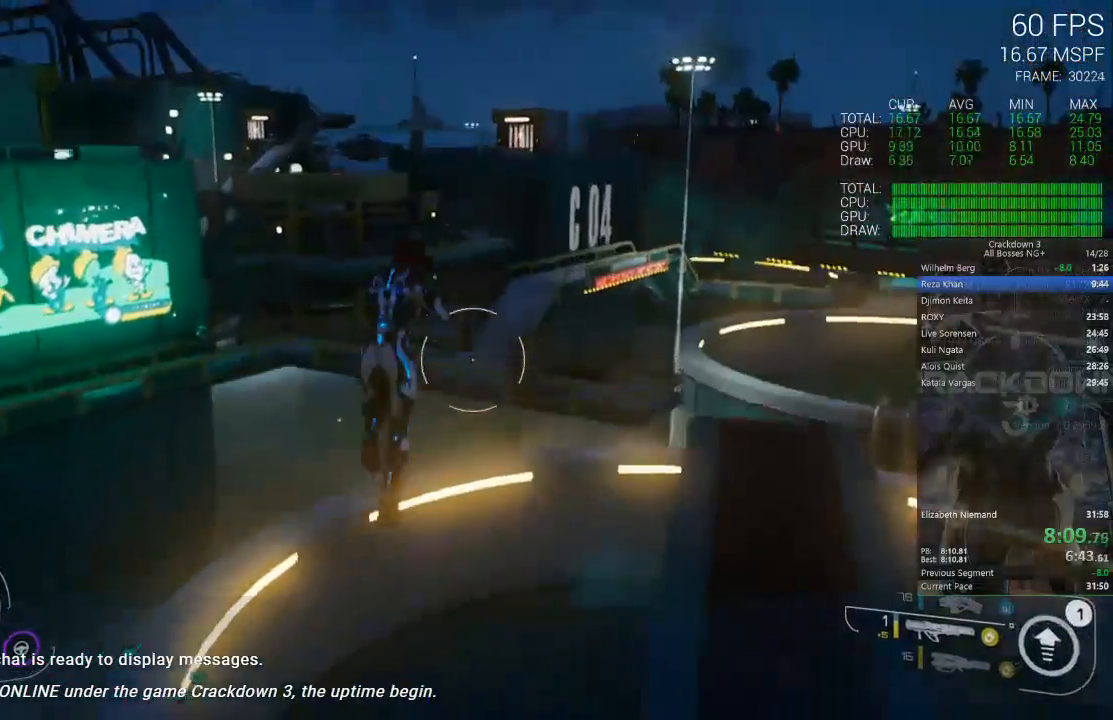
{"dt_ms": 500, "buttons": ["L2", "R2"], "left_stick": "up-right", "right_stick": "center", "events": [[200, "right_stick", "left"], [333, "L2", "down"], [367, "right_stick", "center"], [400, "R2", "down"]]}
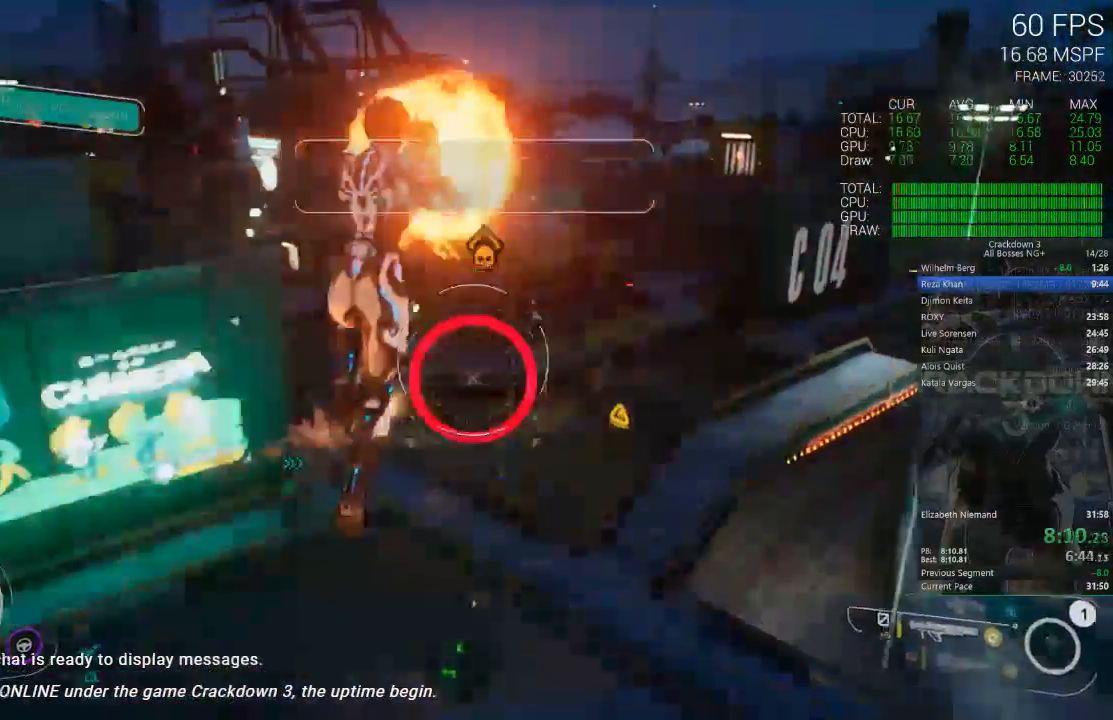
{"dt_ms": 500, "buttons": [], "left_stick": "up-right", "right_stick": "center", "events": [[33, "R2", "up"], [133, "L2", "up"]]}
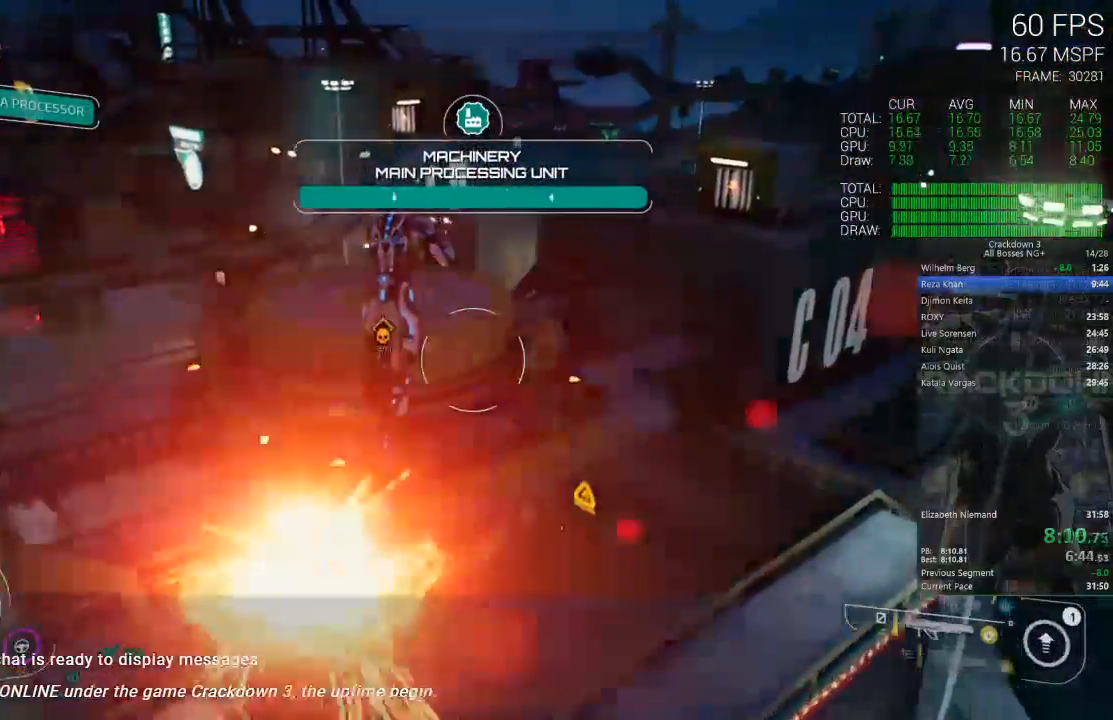
{"dt_ms": 500, "buttons": ["L2"], "left_stick": "up-right", "right_stick": "down-left", "events": [[267, "right_stick", "down"], [367, "right_stick", "down-left"], [500, "L2", "down"]]}
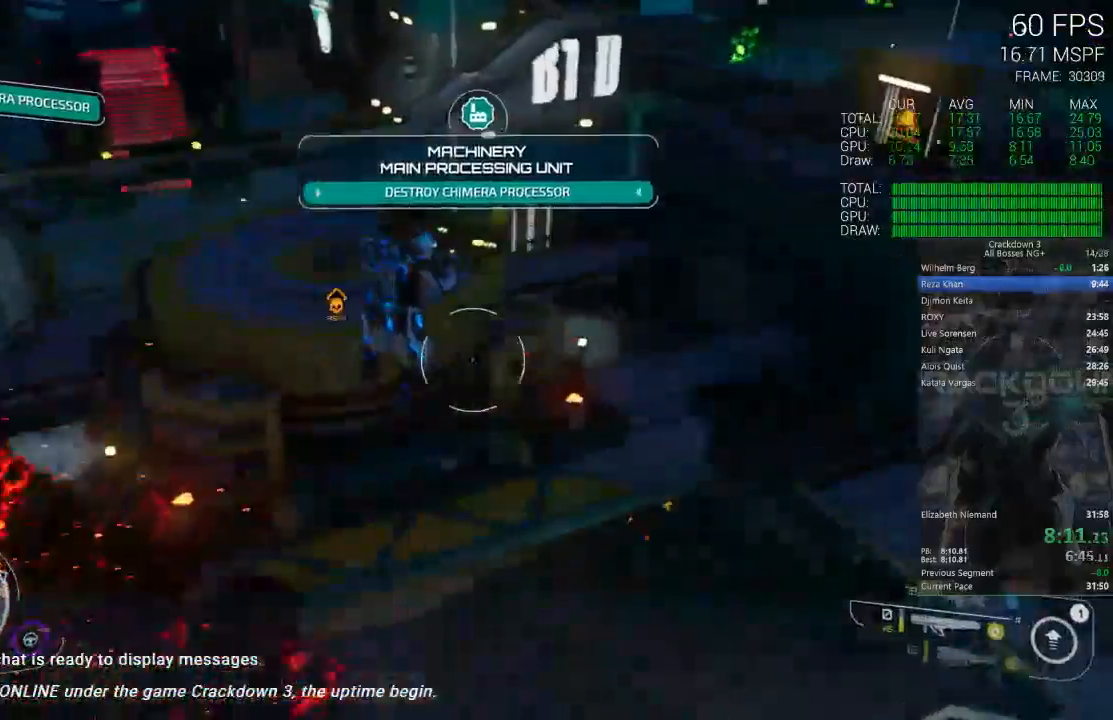
{"dt_ms": 500, "buttons": ["L2"], "left_stick": "down-left", "right_stick": "center", "events": [[33, "right_stick", "center"], [267, "left_stick", "up-left"], [367, "left_stick", "down-left"]]}
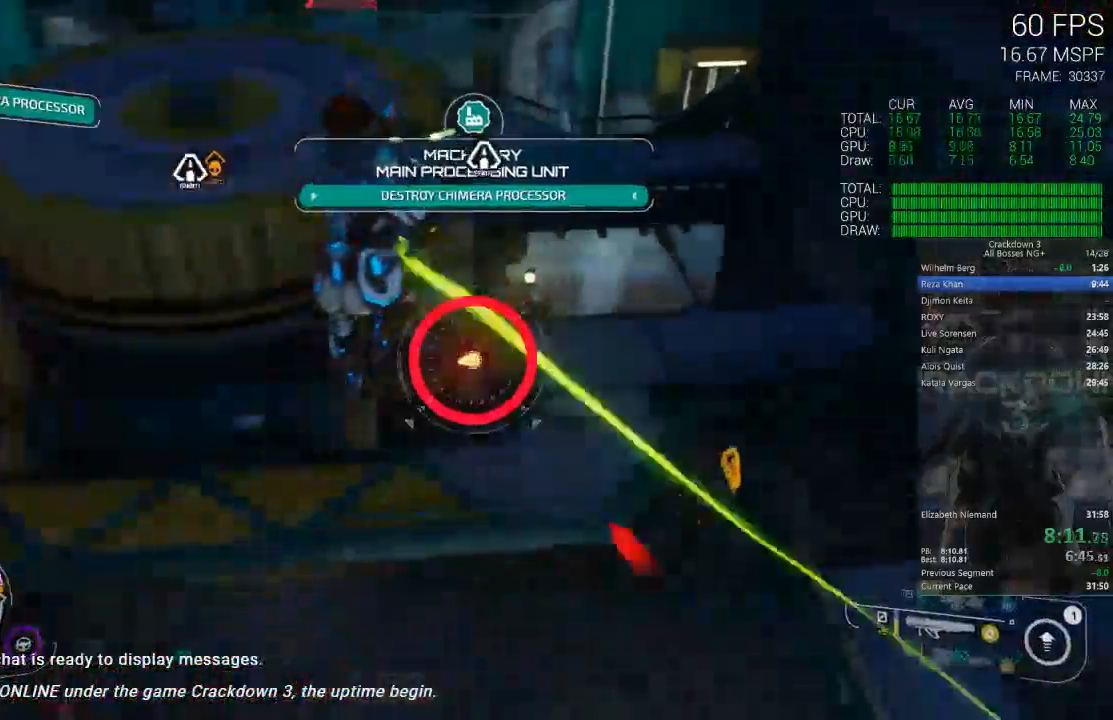
{"dt_ms": 500, "buttons": ["L2", "R2"], "left_stick": "down-right", "right_stick": "center", "events": [[33, "A", "down"], [100, "A", "up"], [183, "left_stick", "down"], [283, "R2", "down"], [283, "left_stick", "down-right"], [383, "R2", "up"], [483, "R2", "down"]]}
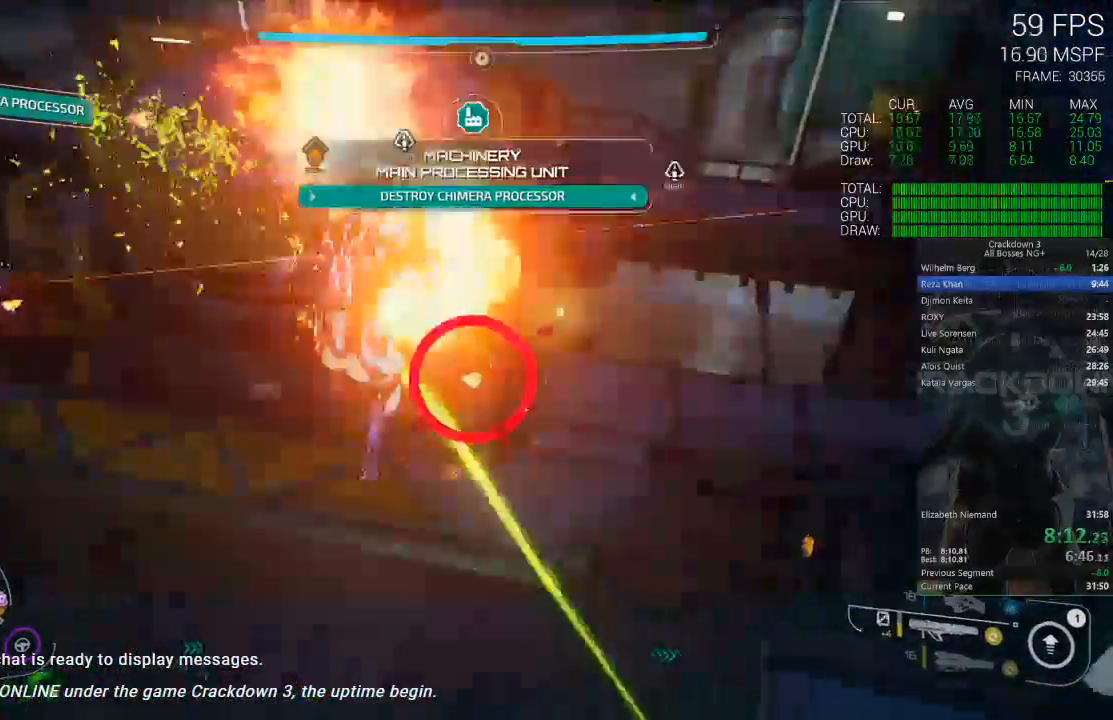
{"dt_ms": 500, "buttons": ["L2"], "left_stick": "up", "right_stick": "center", "events": [[117, "R2", "up"], [183, "R2", "down"], [200, "left_stick", "up-right"], [317, "R2", "up"], [483, "left_stick", "up"]]}
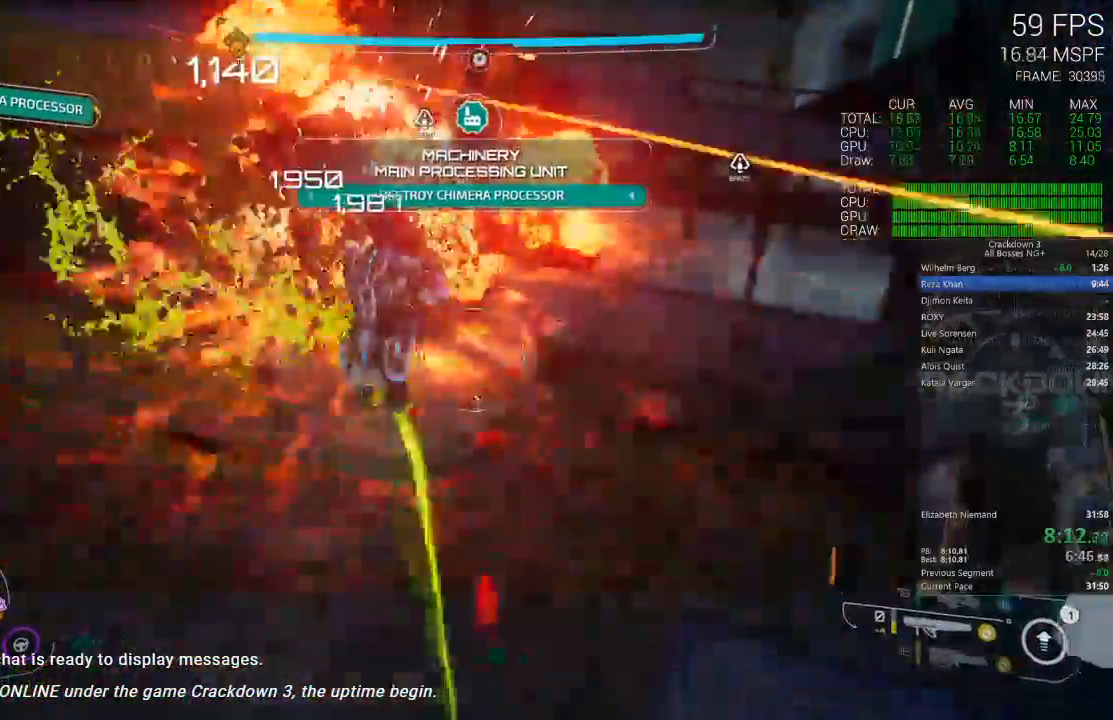
{"dt_ms": 500, "buttons": [], "left_stick": "down-left", "right_stick": "center", "events": [[50, "A", "down"], [83, "L2", "up"], [117, "left_stick", "left"], [183, "A", "up"], [183, "left_stick", "down-left"]]}
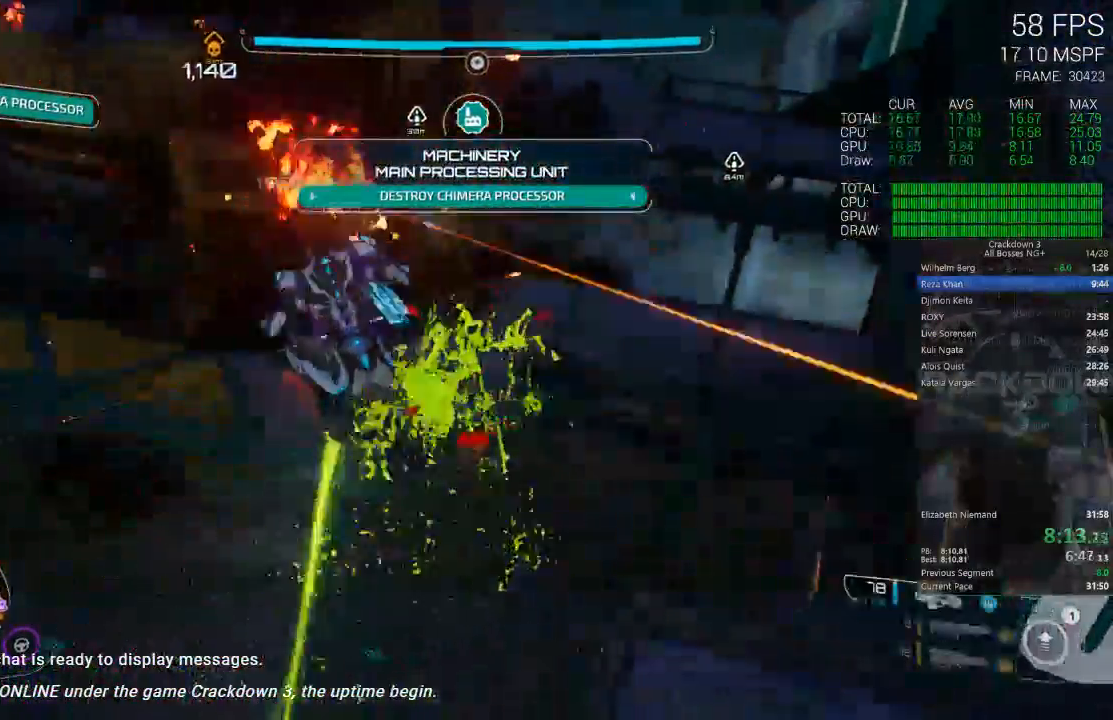
{"dt_ms": 500, "buttons": [], "left_stick": "up-left", "right_stick": "up-right", "events": [[50, "left_stick", "left"], [300, "left_stick", "up-left"], [450, "right_stick", "up-right"]]}
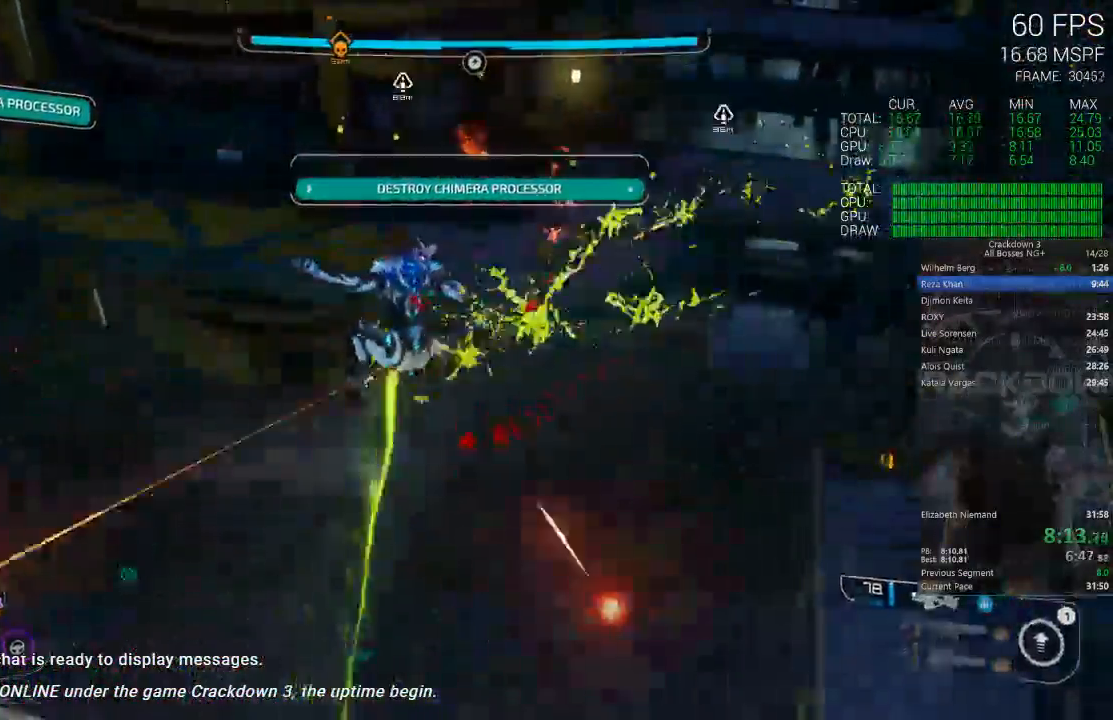
{"dt_ms": 500, "buttons": ["L2", "R2"], "left_stick": "down-right", "right_stick": "up", "events": [[67, "R2", "down"], [100, "left_stick", "up"], [250, "right_stick", "center"], [300, "left_stick", "down-right"], [300, "right_stick", "up"], [367, "L2", "down"]]}
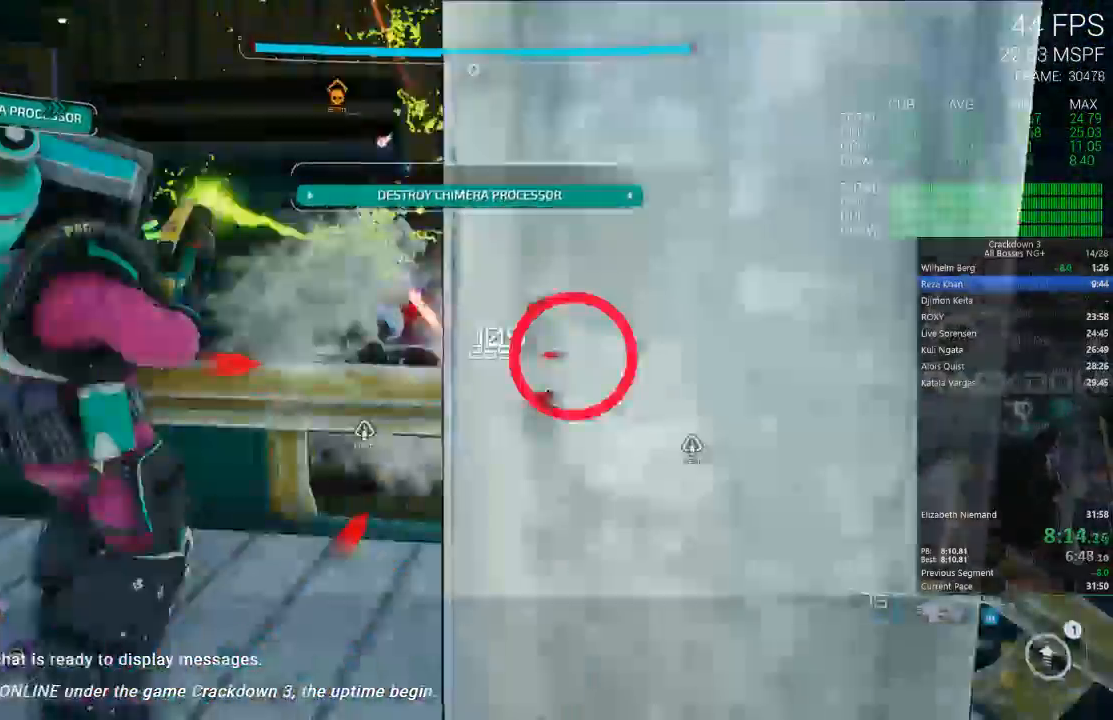
{"dt_ms": 500, "buttons": ["L2", "R2"], "left_stick": "right", "right_stick": "center", "events": [[67, "right_stick", "up-right"], [133, "left_stick", "right"], [233, "right_stick", "center"]]}
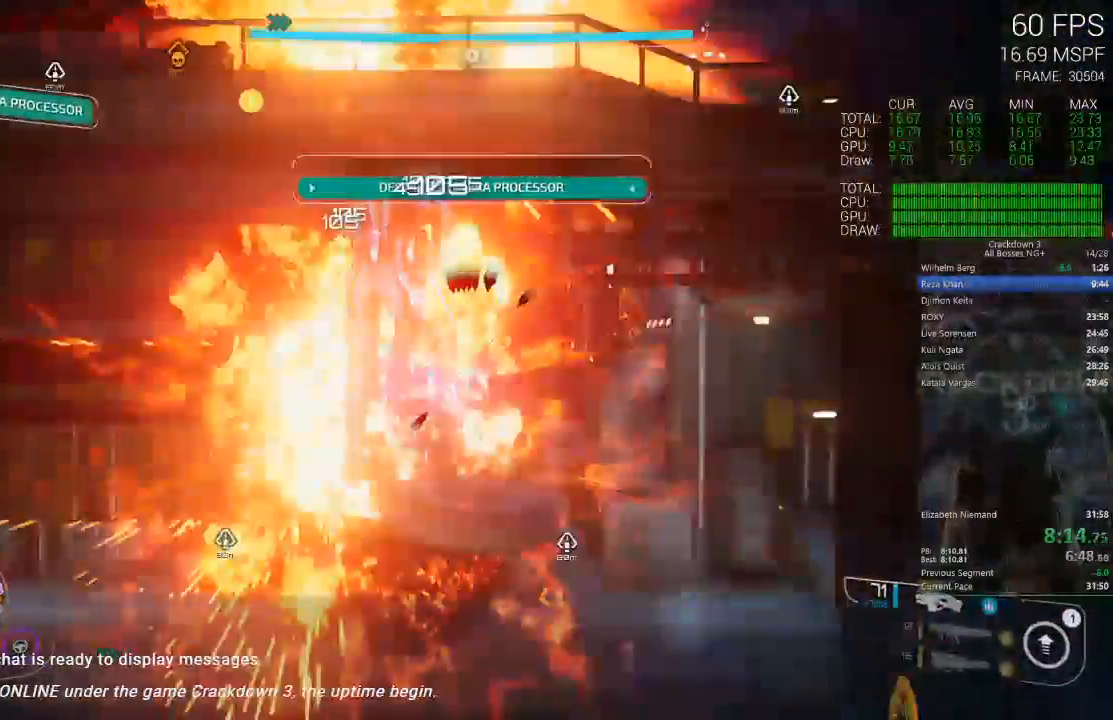
{"dt_ms": 1000, "buttons": [], "left_stick": "up-left", "right_stick": "center"}
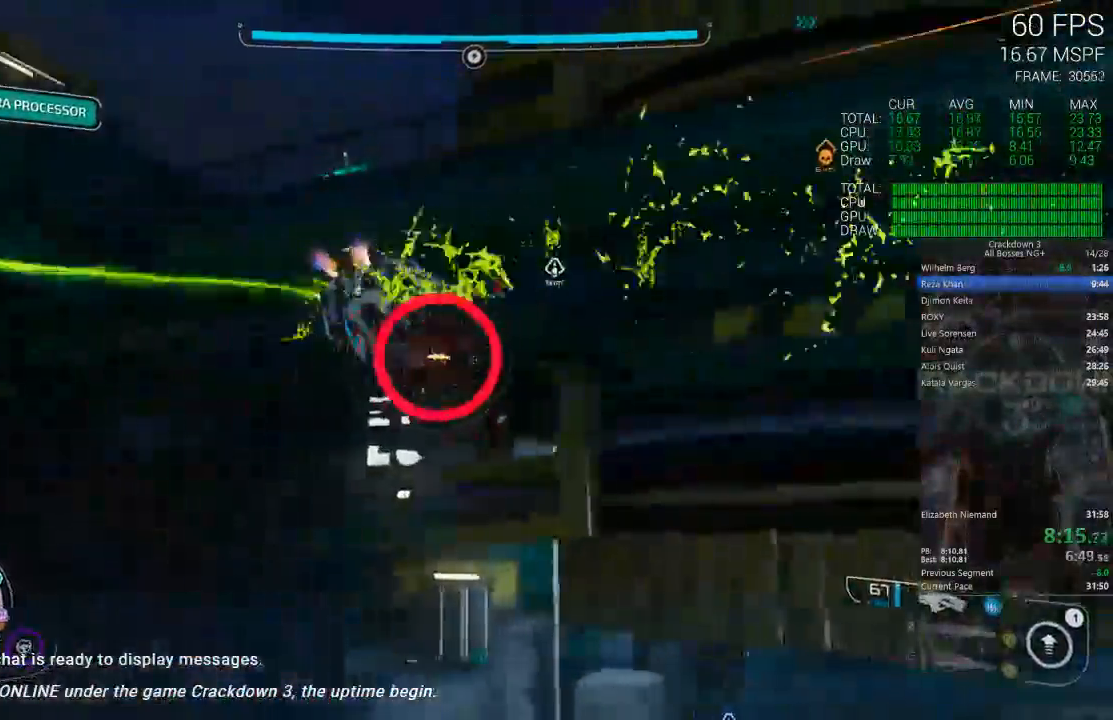
{"dt_ms": 500, "buttons": ["L2", "R2"], "left_stick": "left", "right_stick": "center", "events": [[83, "right_stick", "right"], [283, "L2", "down"], [317, "R2", "down"], [333, "right_stick", "center"], [350, "left_stick", "left"]]}
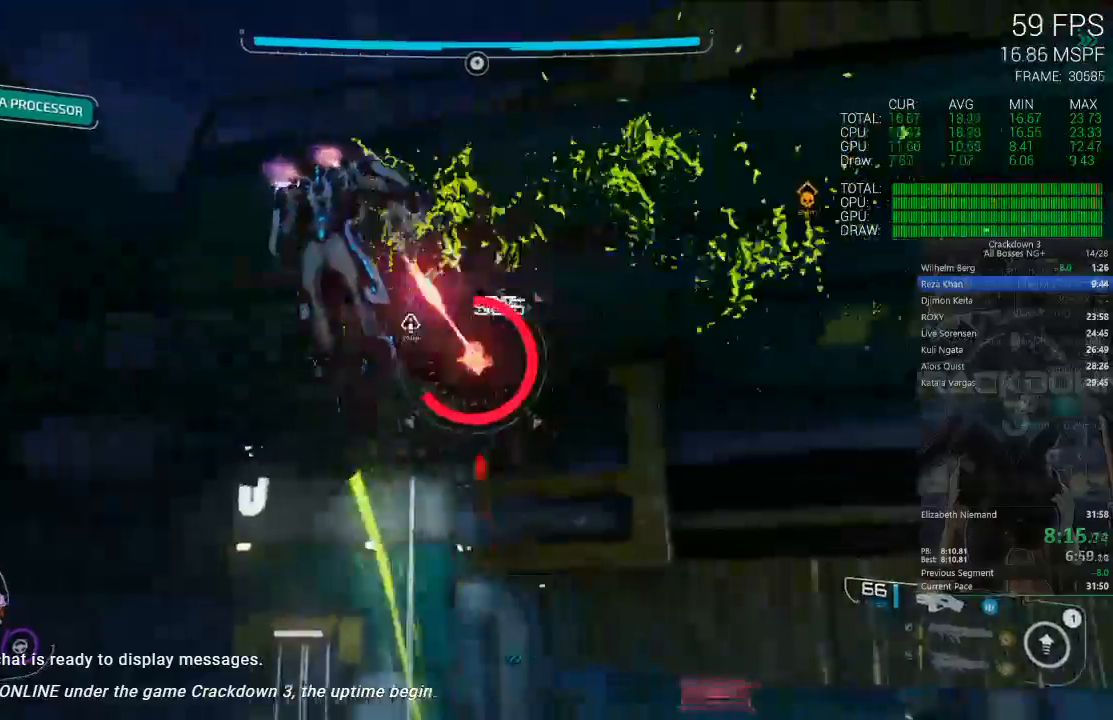
{"dt_ms": 500, "buttons": ["A"], "left_stick": "down-left", "right_stick": "center", "events": [[67, "right_stick", "right"], [183, "right_stick", "center"], [317, "L2", "up"], [350, "left_stick", "down-left"], [383, "A", "down"], [450, "R2", "up"]]}
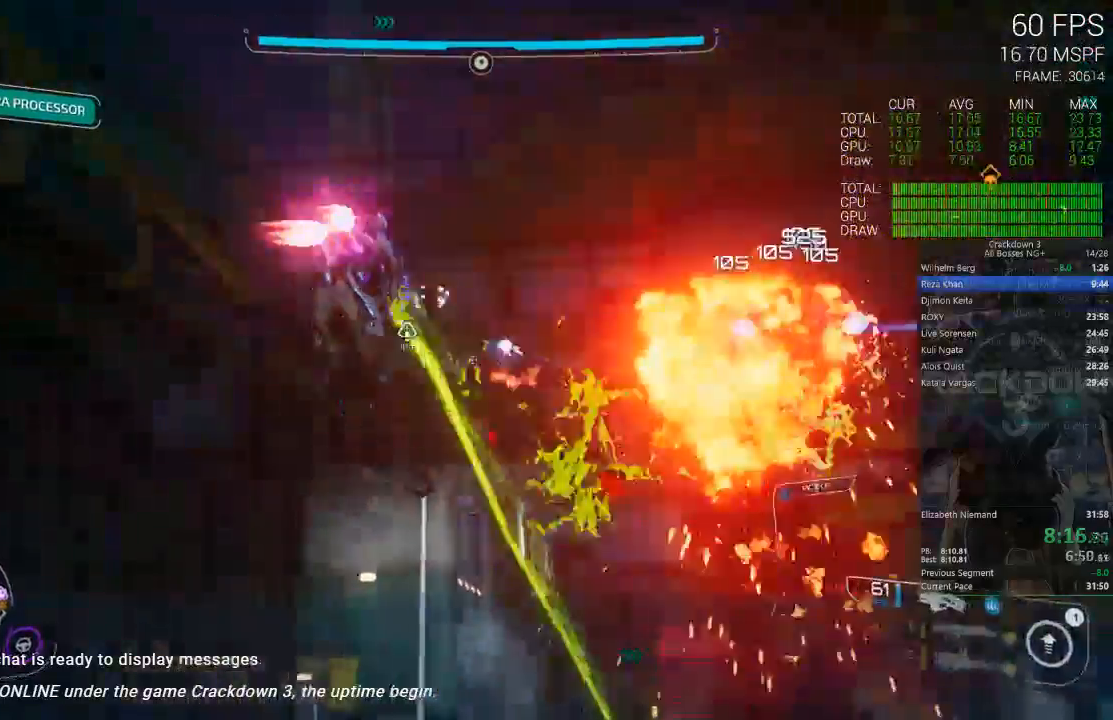
{"dt_ms": 500, "buttons": [], "left_stick": "down-right", "right_stick": "down-right", "events": [[17, "left_stick", "left"], [50, "A", "up"], [283, "left_stick", "down"], [317, "right_stick", "down-right"], [350, "left_stick", "down-right"]]}
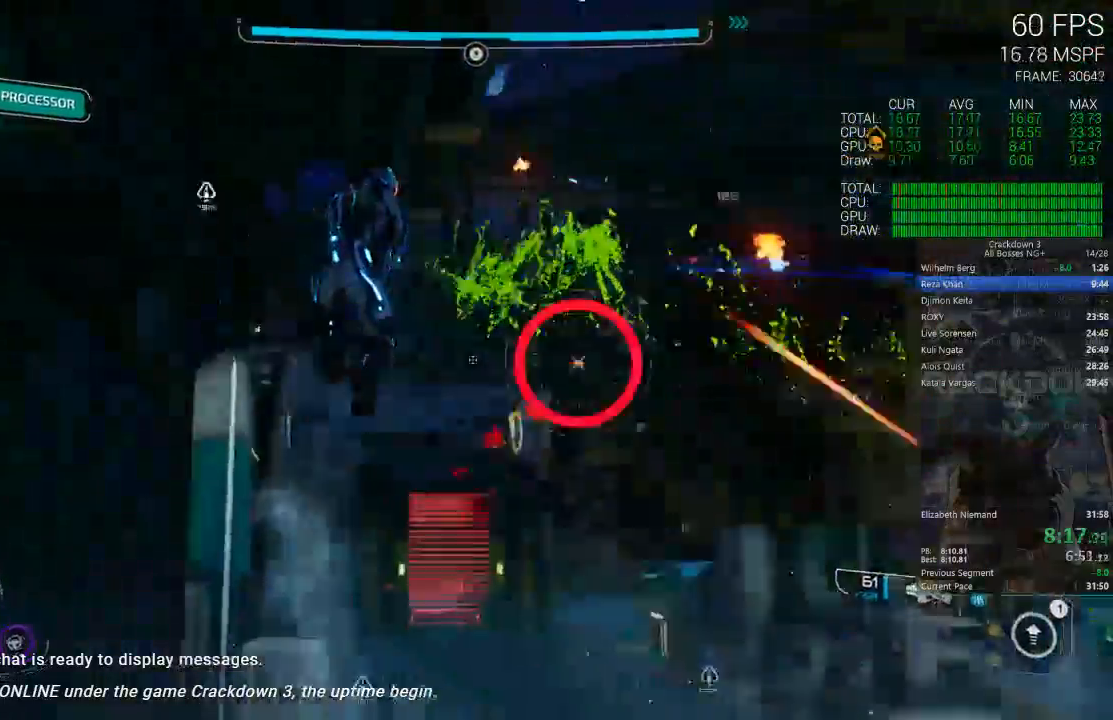
{"dt_ms": 1000, "buttons": [], "left_stick": "up", "right_stick": "center"}
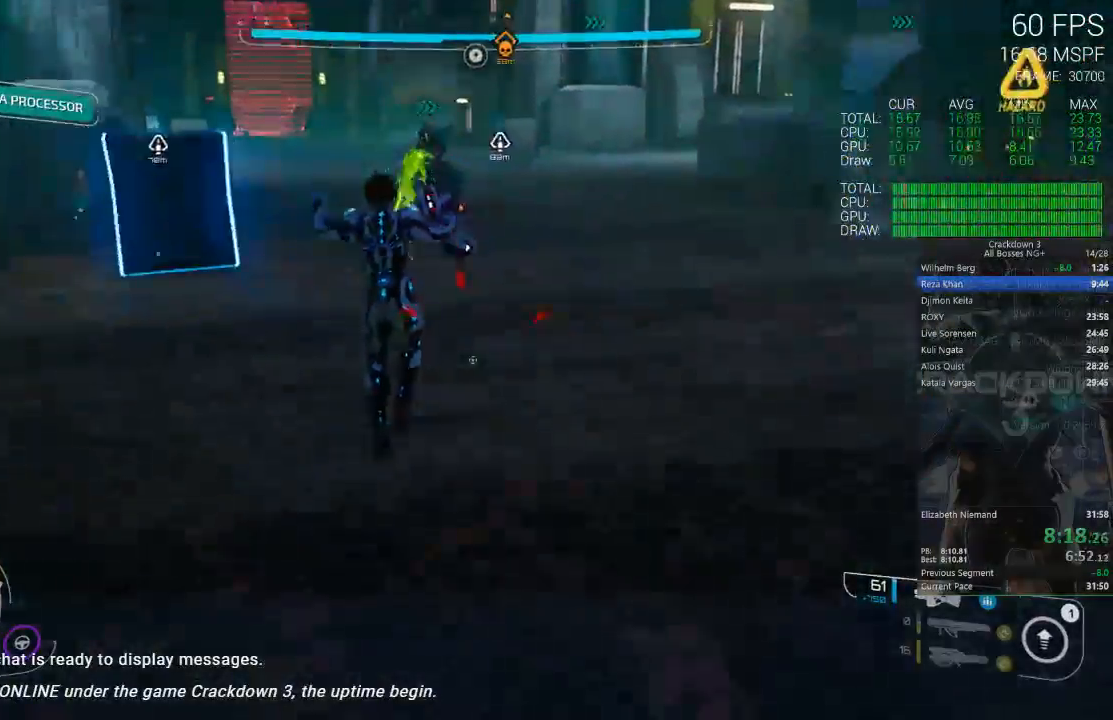
{"dt_ms": 1000, "buttons": [], "left_stick": "left", "right_stick": "up-right", "events": [[33, "left_stick", "up-left"], [133, "A", "down"], [283, "L3", "down"], [450, "L3", "up"], [517, "R2", "down"], [583, "A", "up"], [633, "R2", "up"], [767, "right_stick", "right"], [867, "left_stick", "left"], [917, "right_stick", "up-right"]]}
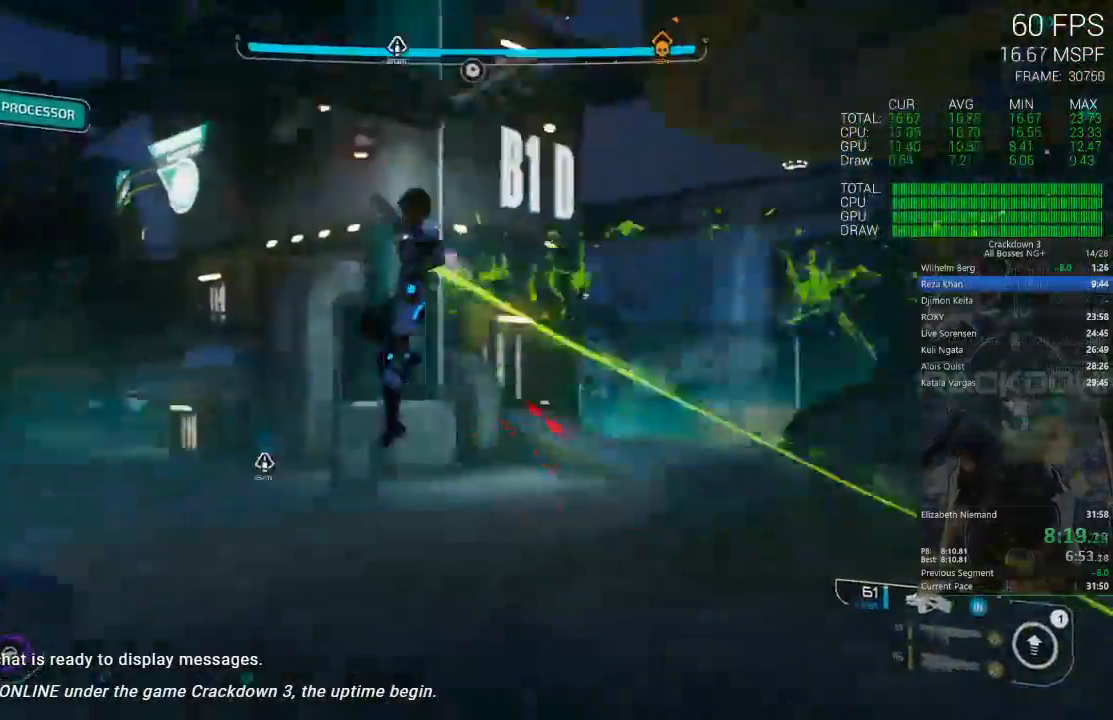
{"dt_ms": 500, "buttons": [], "left_stick": "down-left", "right_stick": "right", "events": [[100, "right_stick", "right"], [200, "right_stick", "center"], [283, "A", "down"], [350, "A", "up"], [500, "left_stick", "down-left"], [500, "right_stick", "right"]]}
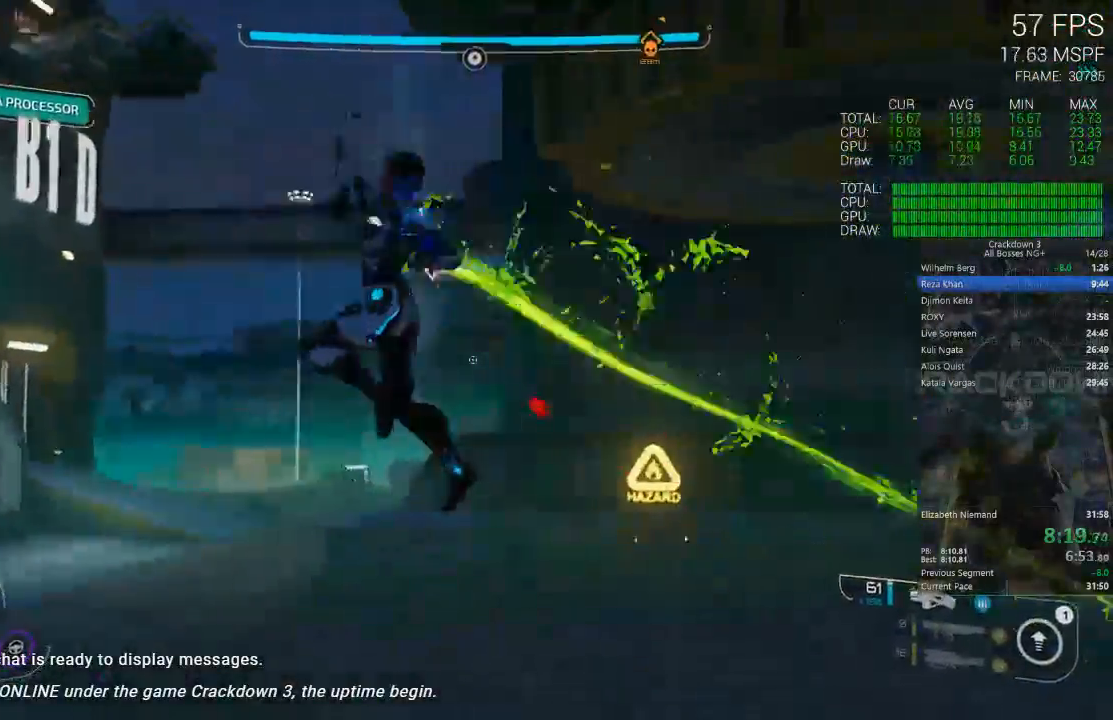
{"dt_ms": 500, "buttons": ["L2", "R2"], "left_stick": "down", "right_stick": "up", "events": [[267, "left_stick", "left"], [300, "L2", "down"], [333, "right_stick", "center"], [433, "R2", "down"], [433, "left_stick", "down"], [467, "right_stick", "up"]]}
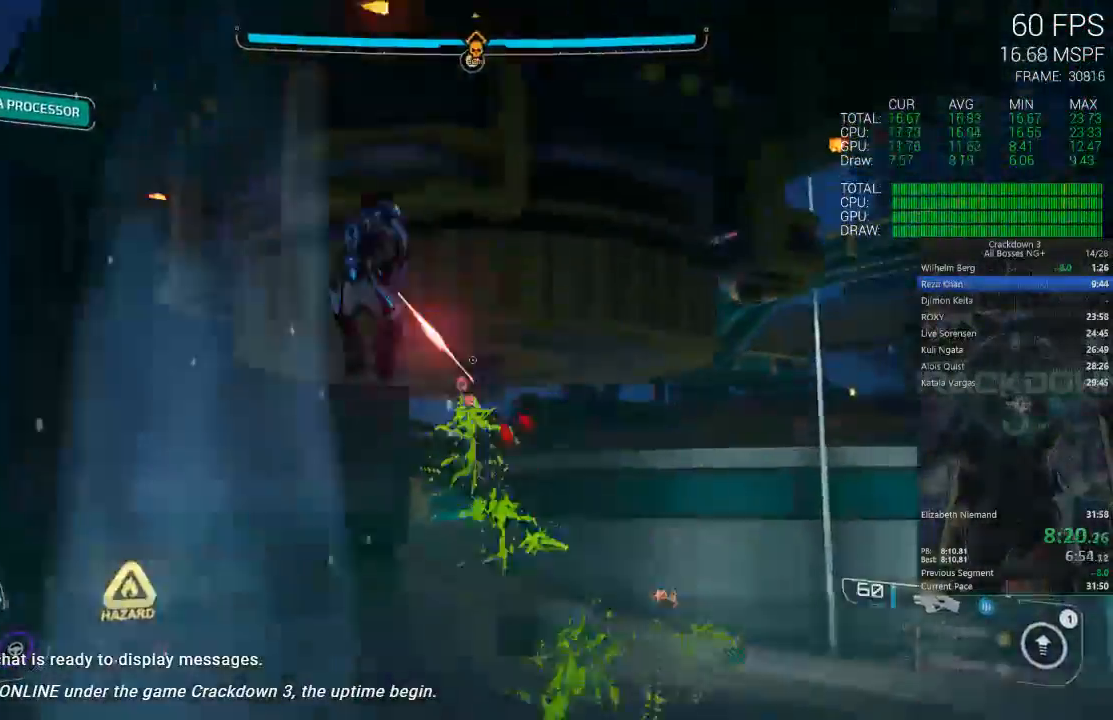
{"dt_ms": 500, "buttons": ["L2", "R2"], "left_stick": "left", "right_stick": "down", "events": [[33, "left_stick", "down-right"], [117, "right_stick", "center"], [267, "left_stick", "left"], [267, "right_stick", "down"]]}
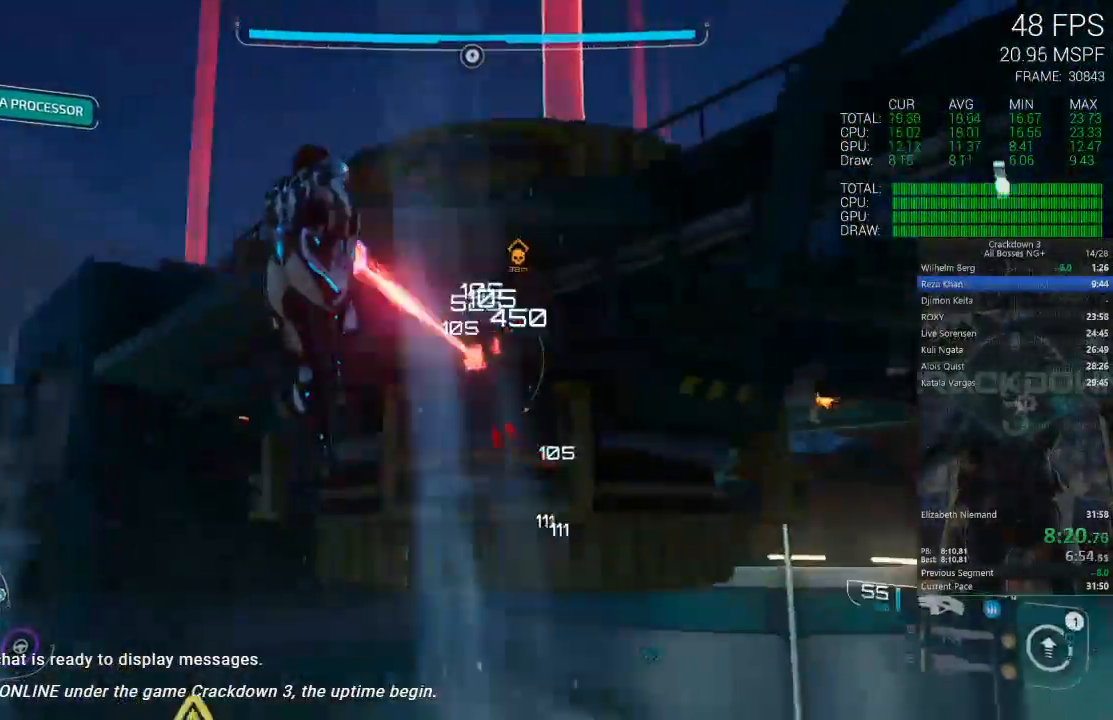
{"dt_ms": 500, "buttons": ["R2"], "left_stick": "up-left", "right_stick": "center", "events": [[67, "right_stick", "down-right"], [83, "left_stick", "up-left"], [233, "L2", "up"], [317, "right_stick", "center"]]}
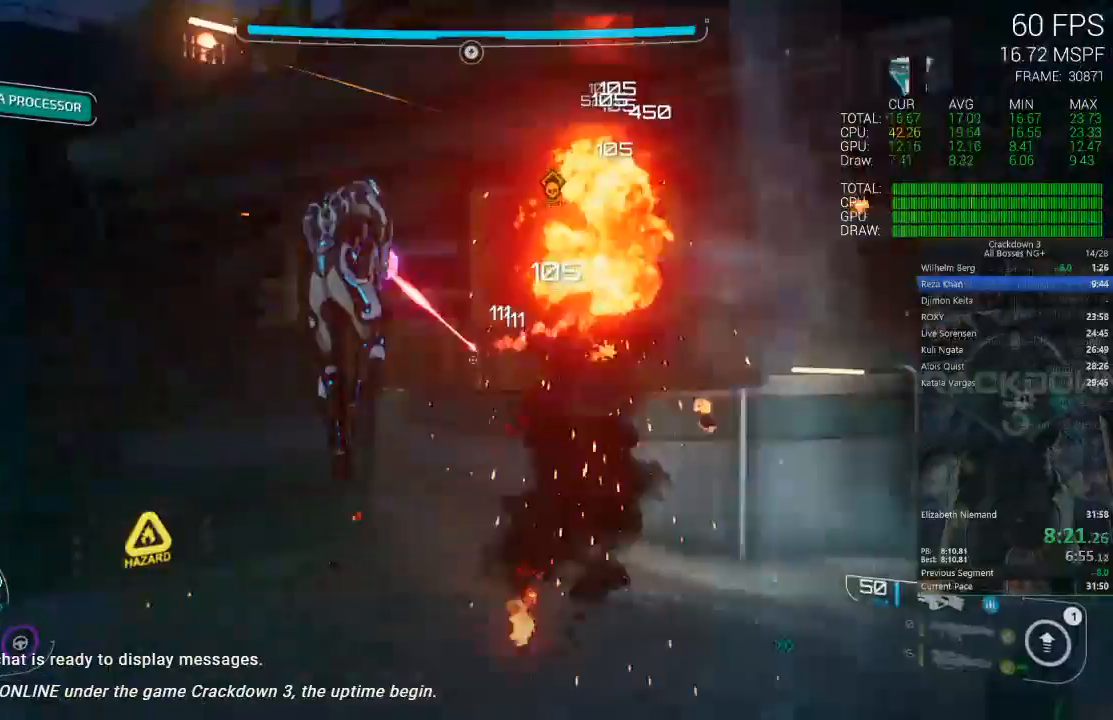
{"dt_ms": 500, "buttons": ["L2", "R2"], "left_stick": "up-left", "right_stick": "center", "events": [[33, "A", "down"], [183, "A", "up"], [267, "right_stick", "up-left"], [333, "L2", "down"], [483, "right_stick", "center"]]}
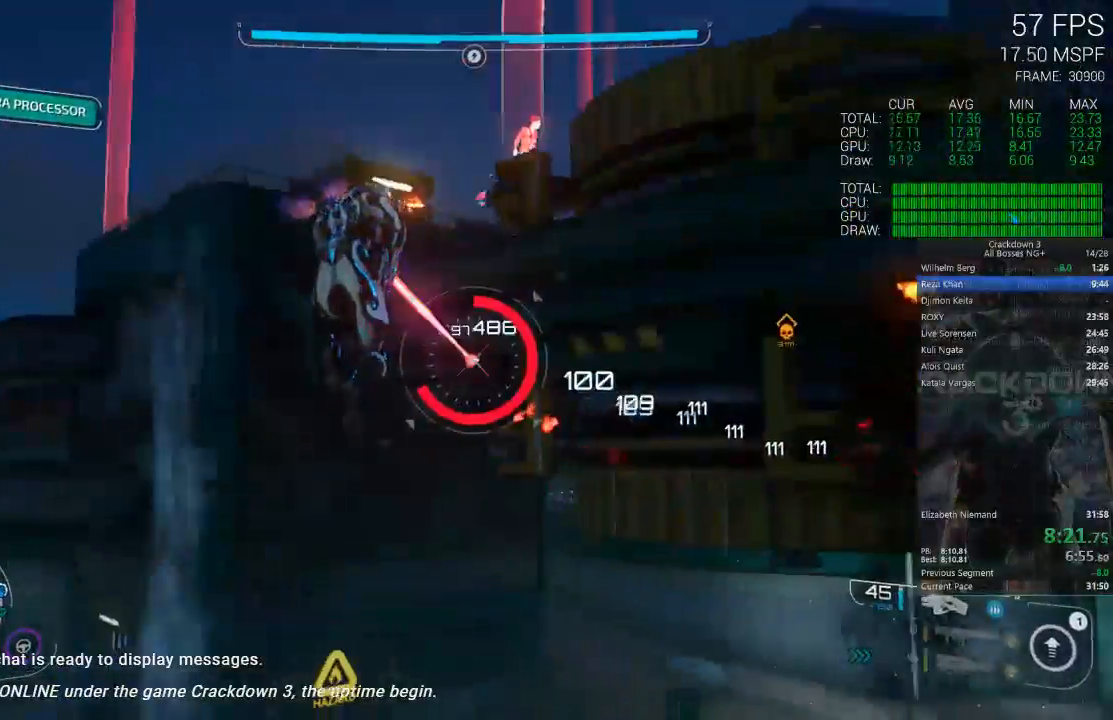
{"dt_ms": 500, "buttons": ["L3"], "left_stick": "up-left", "right_stick": "center", "events": [[17, "left_stick", "up"], [217, "A", "down"], [283, "L2", "up"], [350, "A", "up"], [350, "R2", "up"], [450, "L3", "down"], [450, "left_stick", "up-left"]]}
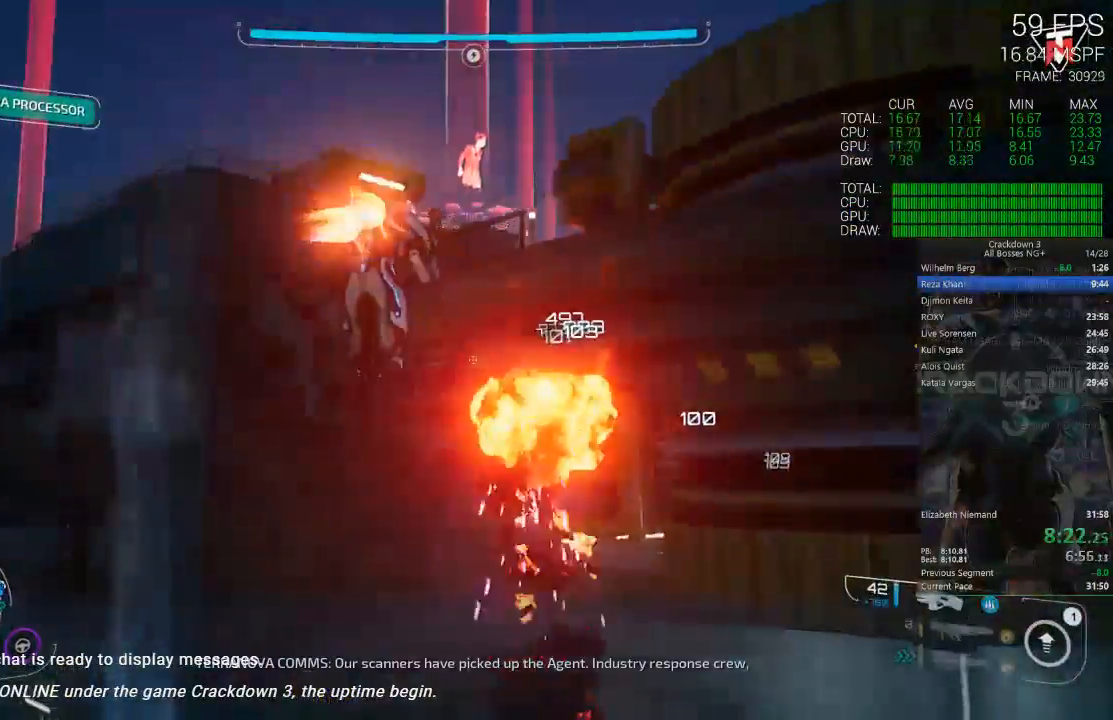
{"dt_ms": 1000, "buttons": [], "left_stick": "up", "right_stick": "right", "events": [[200, "L3", "up"], [350, "right_stick", "down"], [517, "right_stick", "center"], [667, "L3", "down"], [817, "L3", "up"], [850, "right_stick", "right"], [983, "left_stick", "up"]]}
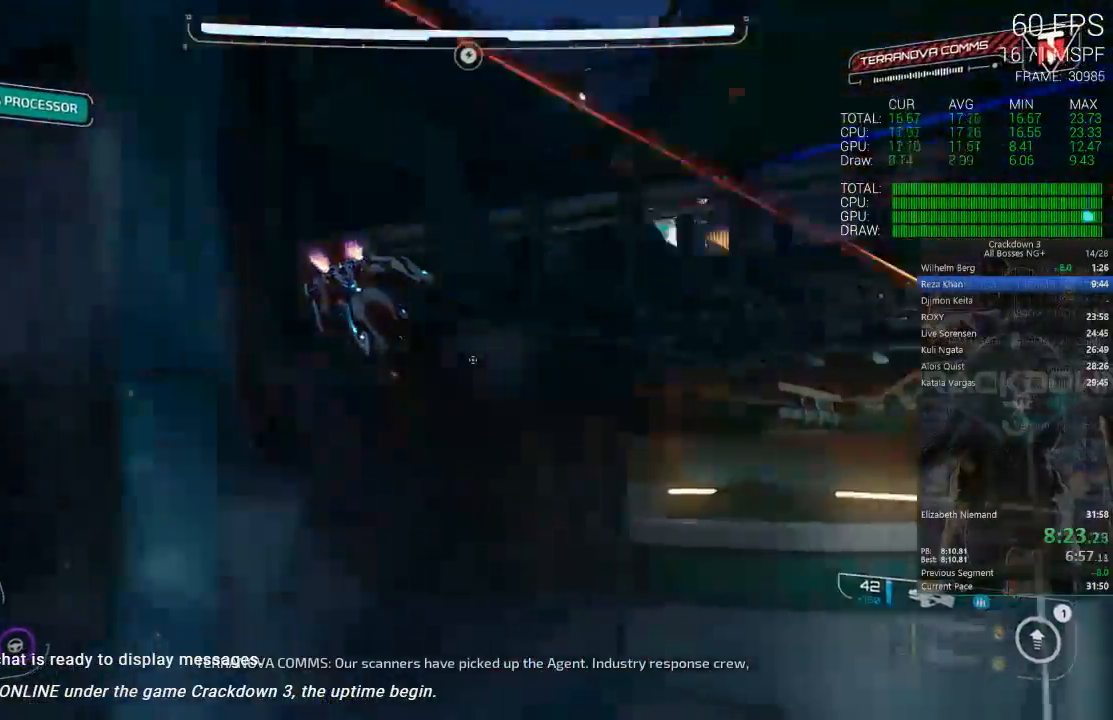
{"dt_ms": 500, "buttons": [], "left_stick": "down-right", "right_stick": "down-right", "events": [[133, "left_stick", "center"], [183, "left_stick", "down-right"], [183, "right_stick", "center"], [317, "right_stick", "down-right"]]}
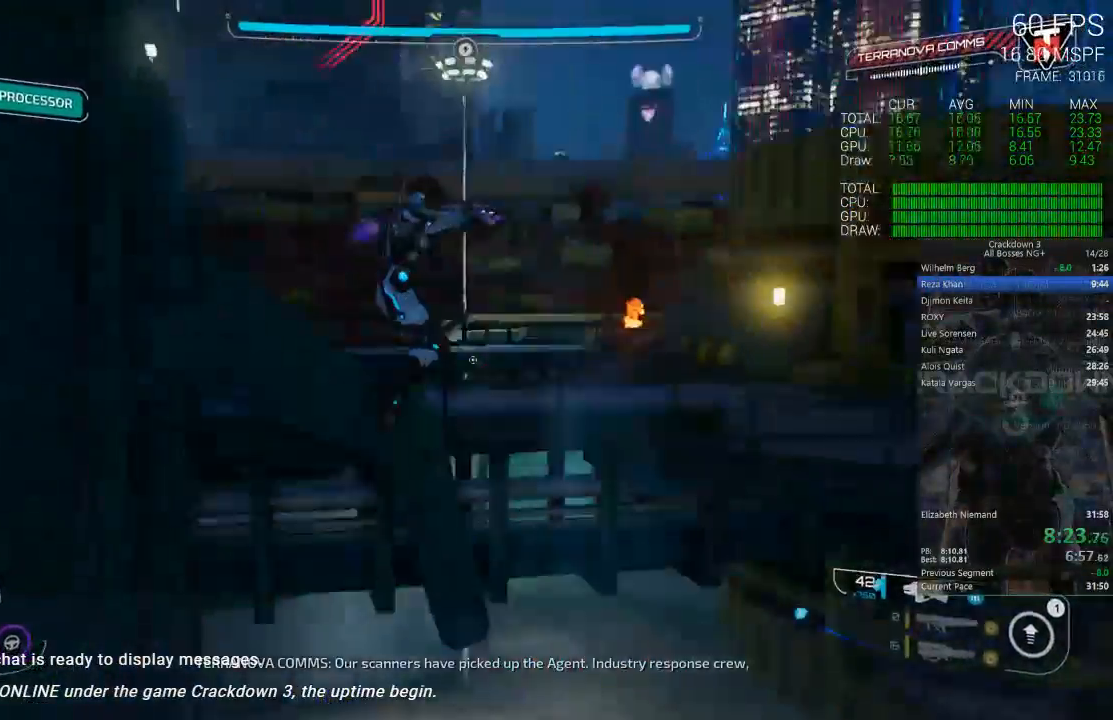
{"dt_ms": 500, "buttons": ["L2", "R2"], "left_stick": "up-right", "right_stick": "center", "events": [[17, "left_stick", "right"], [50, "right_stick", "center"], [117, "left_stick", "up-right"], [117, "right_stick", "down-right"], [217, "L2", "down"], [300, "R2", "down"], [400, "right_stick", "center"]]}